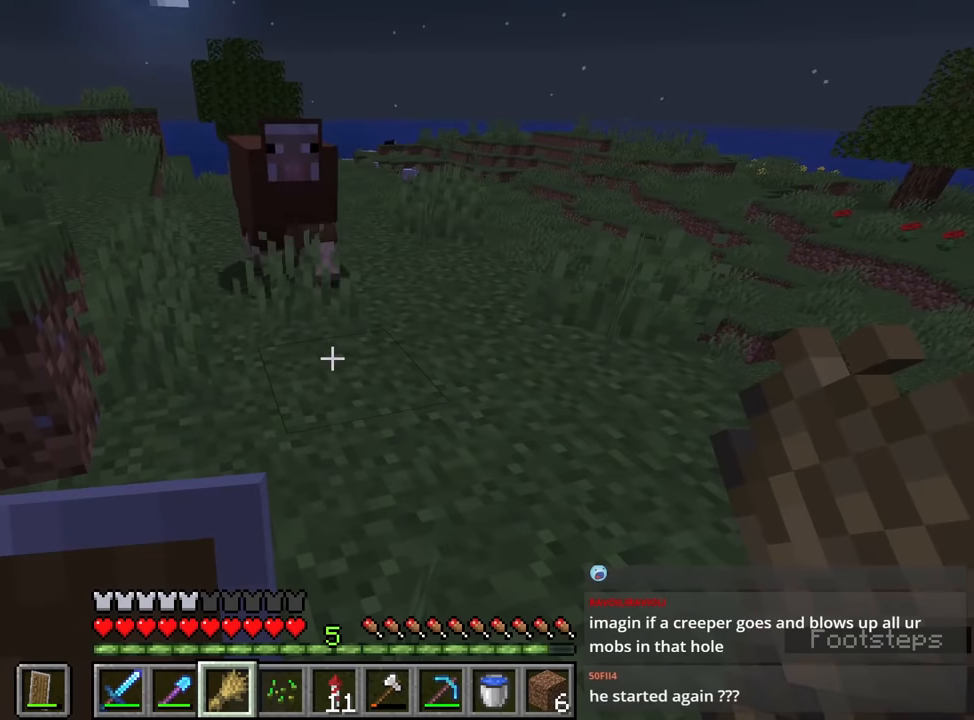
Gameplay with keyboard and mouse; each line is a JSON object with the keys and mouse buttons held at the frame after it. "events" lists presses ("down") and releases ("up") of "1", "2", "3", "4", "a", "c", "caps_lock", "ctrl", "d", "e", "f", "q", "r", "s", "shift", "space", "tab", "w", "x", "z", "mouse_left", "mouse_middle", "mouse_right", "mouse_mb4", "mouse_mb5", "mouse_wheel_up" and "mouse_wheel_down" between this image and that frame as [ms after this image, input, new state], when the widget could be followed in between. "mouse_left", "mouse_middle", "mouse_right", "mouse_mb4", "mouse_mb5", "mouse_wheel_up", "mouse_wheel_down" = the "left", "middle", "right", "mb4", "mb5", "wheel_up", "wheel_down" buttons of the "mouse" list. No other keys are recorded. Fast repeated clicks can show as one long hold. Mouse movement is not recorded.
{"keys": ["s"], "mouse": [], "events": [[317, "d", "down"], [317, "s", "down"], [467, "d", "up"]]}
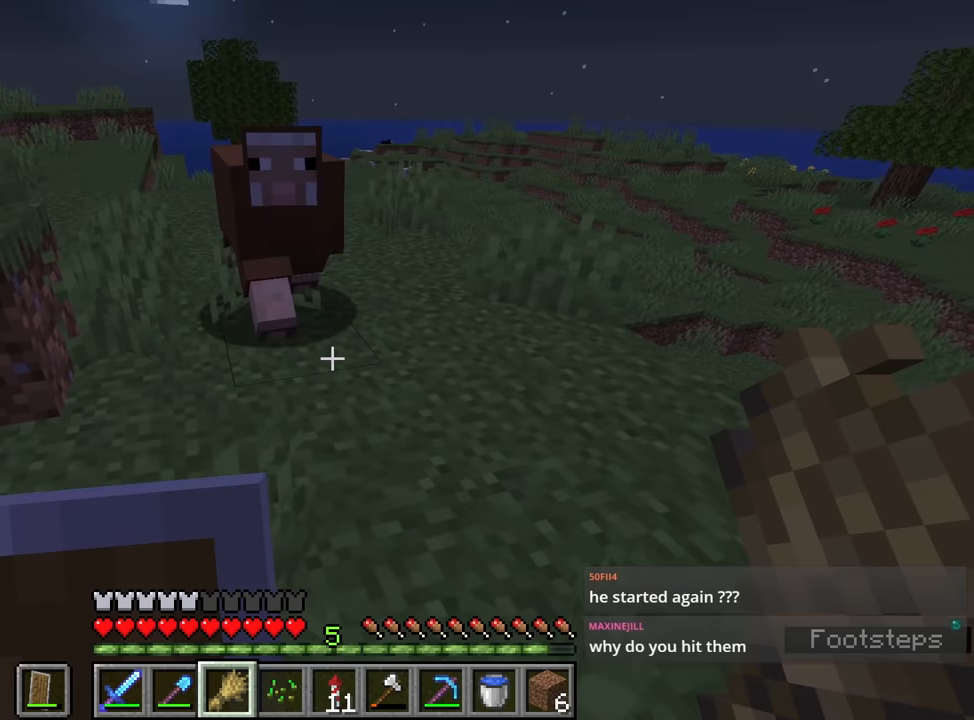
{"keys": ["d", "s"], "mouse": [], "events": [[17, "s", "up"], [450, "d", "down"], [450, "s", "down"]]}
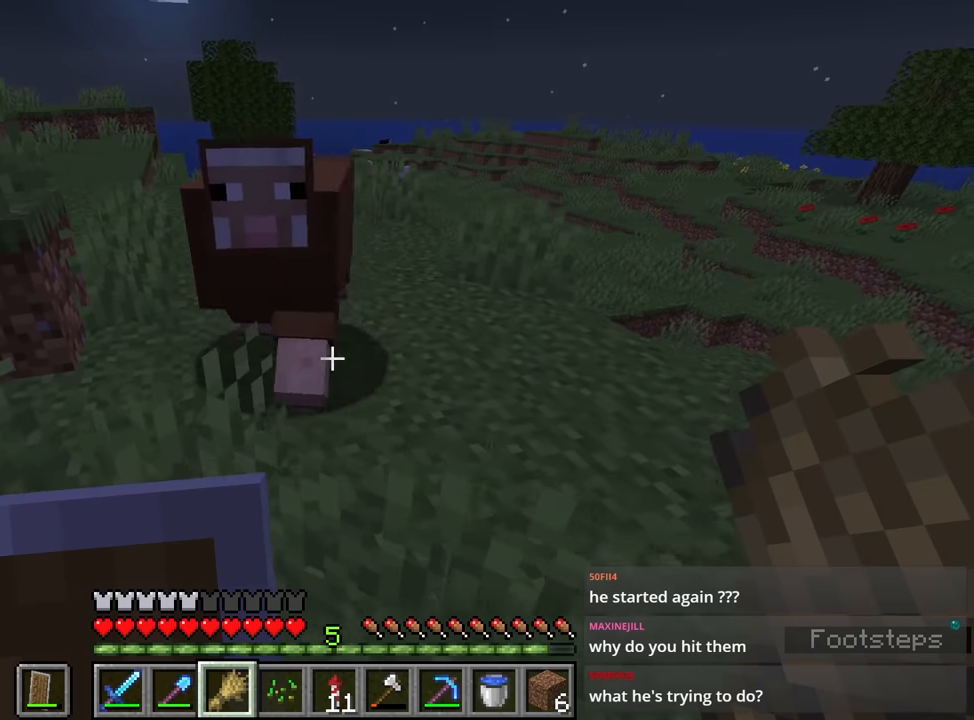
{"keys": ["s"], "mouse": [], "events": [[233, "d", "up"]]}
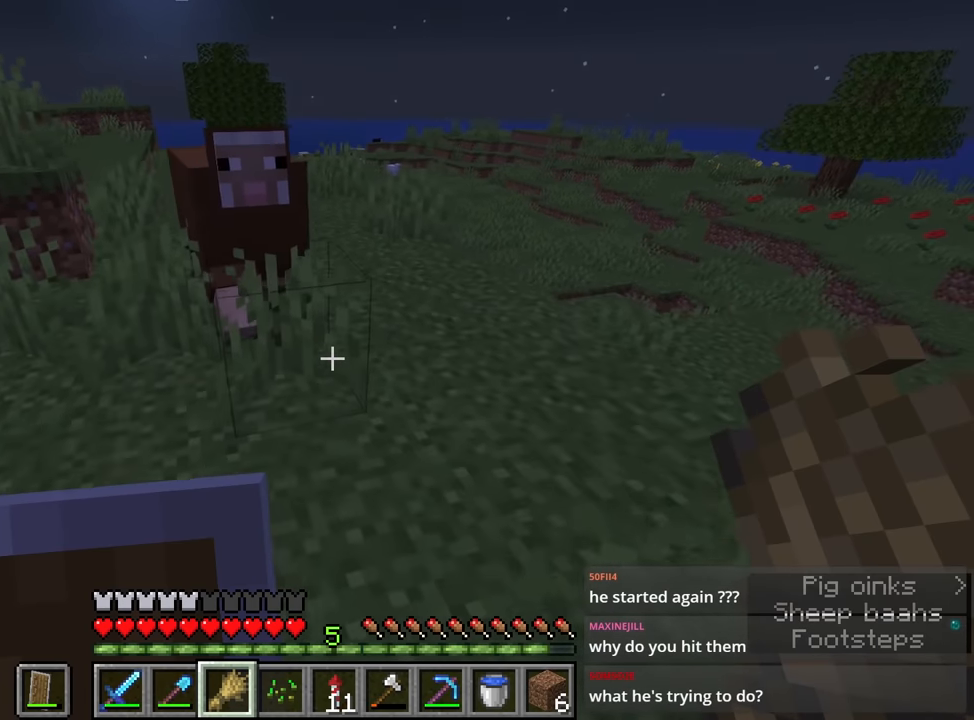
{"keys": ["d"], "mouse": [], "events": [[17, "s", "up"], [383, "d", "down"]]}
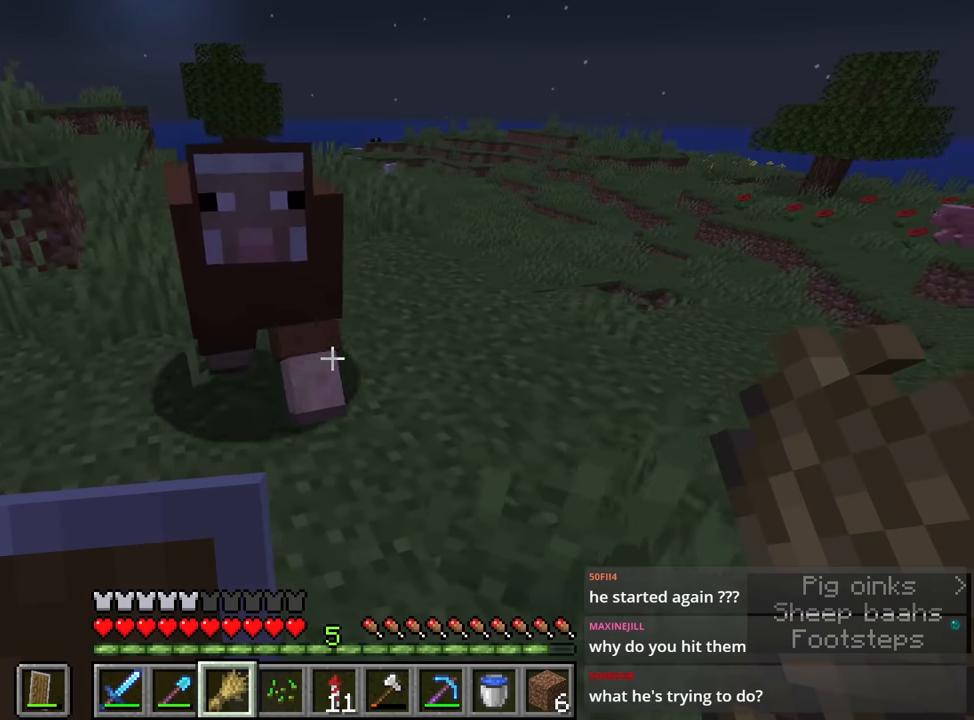
{"keys": [], "mouse": [], "events": [[17, "d", "up"], [17, "s", "down"], [350, "s", "up"]]}
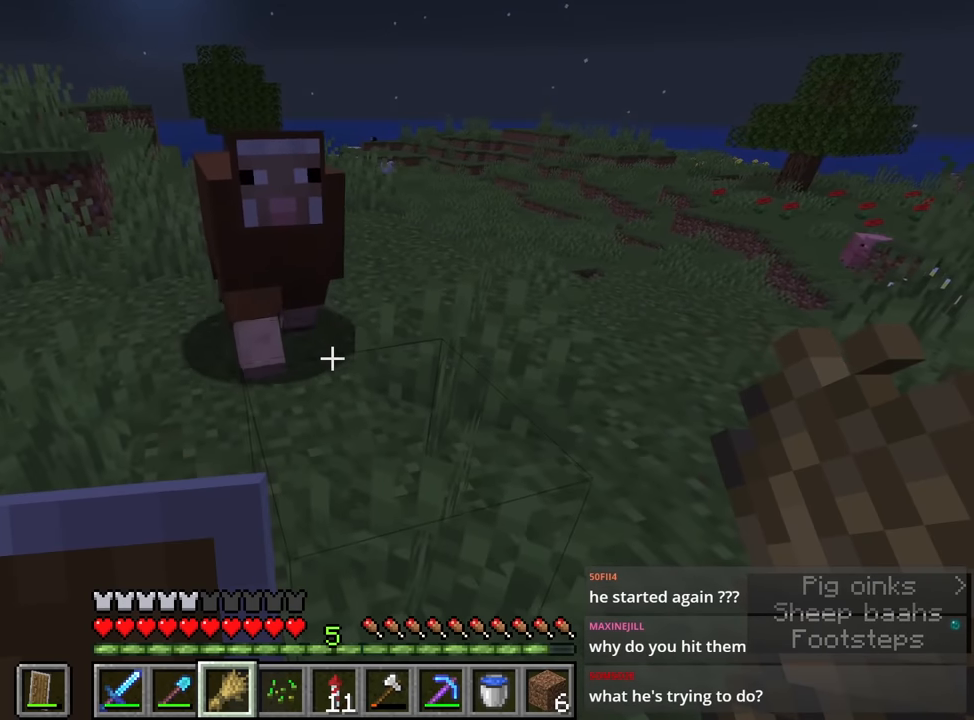
{"keys": ["s"], "mouse": [], "events": [[83, "d", "down"], [83, "s", "down"], [367, "d", "up"]]}
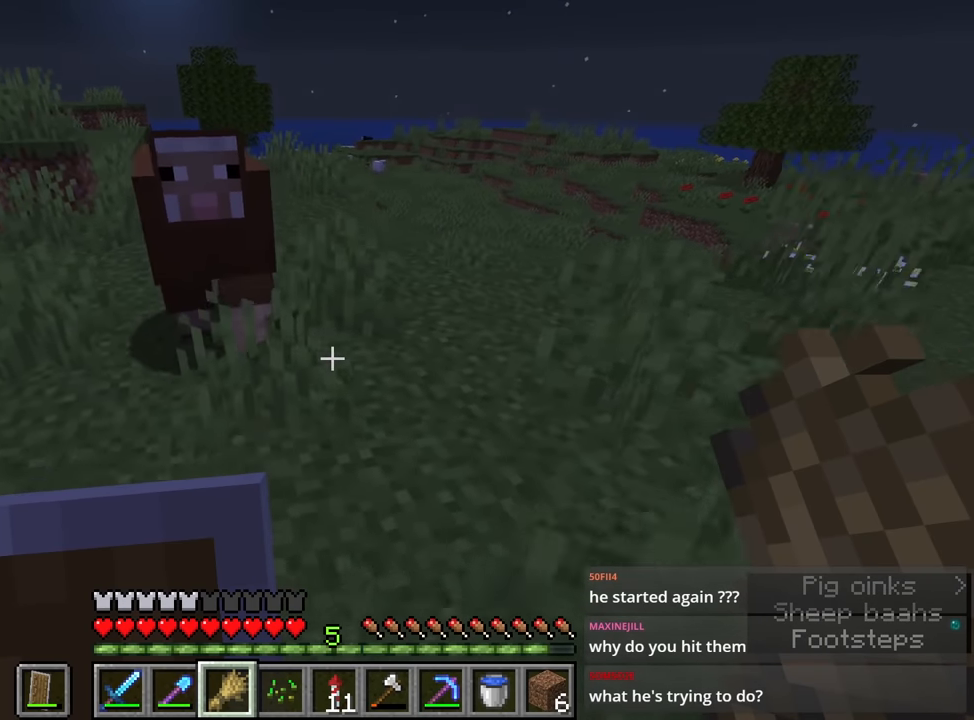
{"keys": [], "mouse": [], "events": [[100, "s", "up"]]}
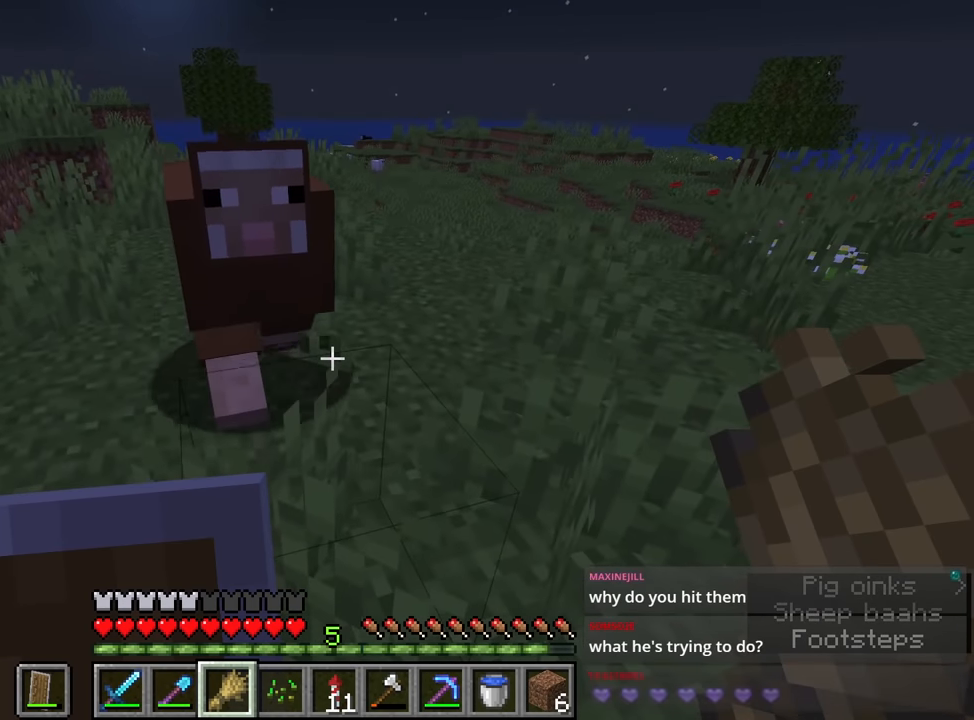
{"keys": ["s"], "mouse": [], "events": [[67, "s", "down"], [133, "d", "down"], [467, "d", "up"]]}
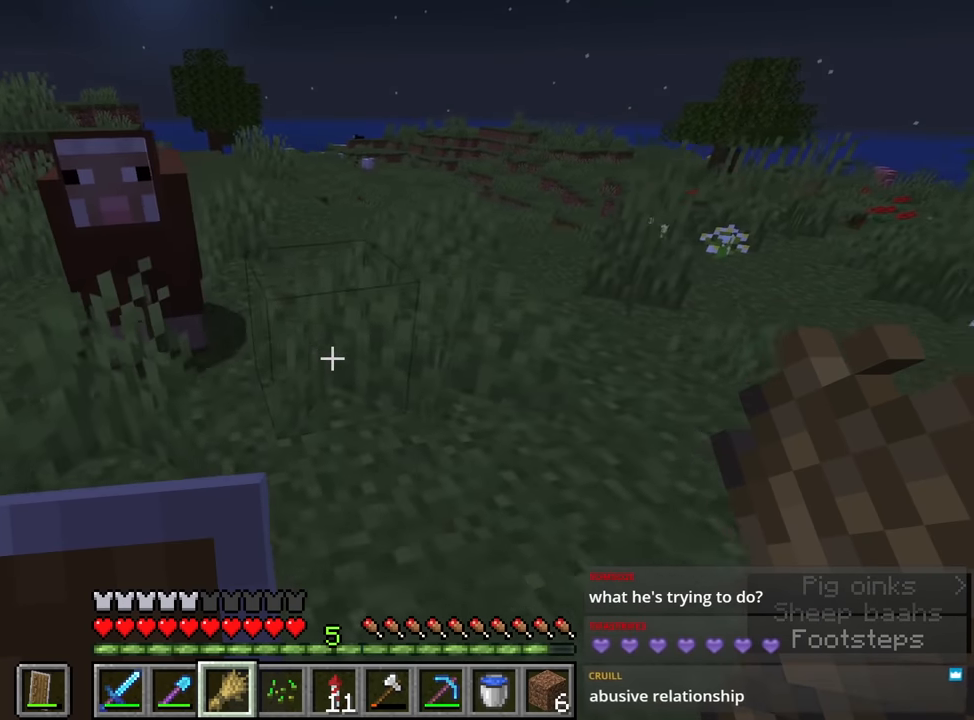
{"keys": [], "mouse": [], "events": [[67, "s", "up"]]}
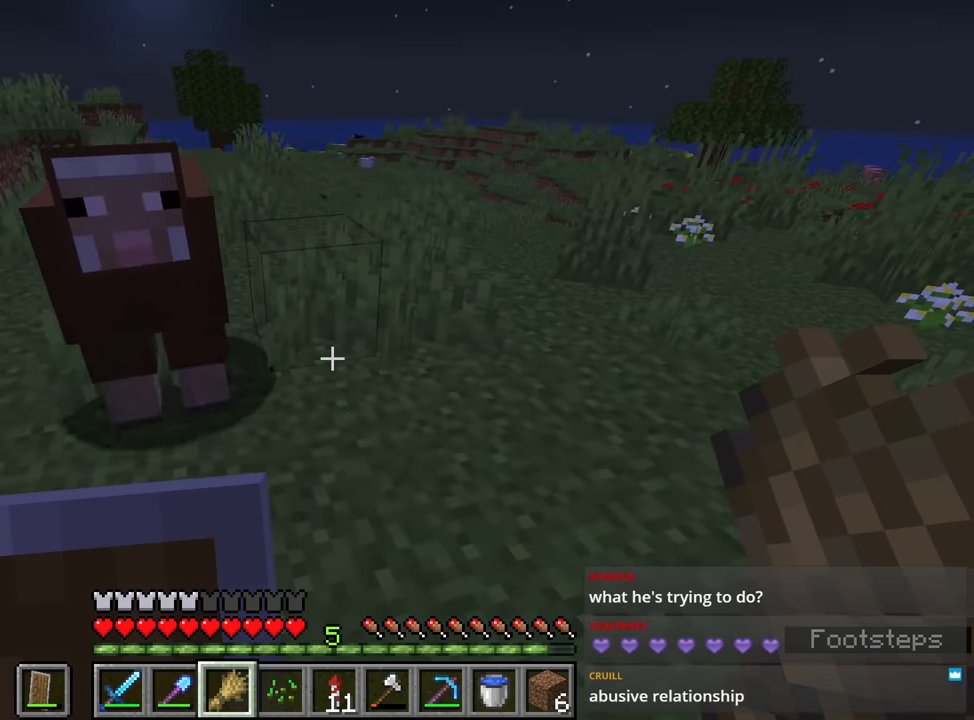
{"keys": ["s"], "mouse": [], "events": [[167, "s", "down"]]}
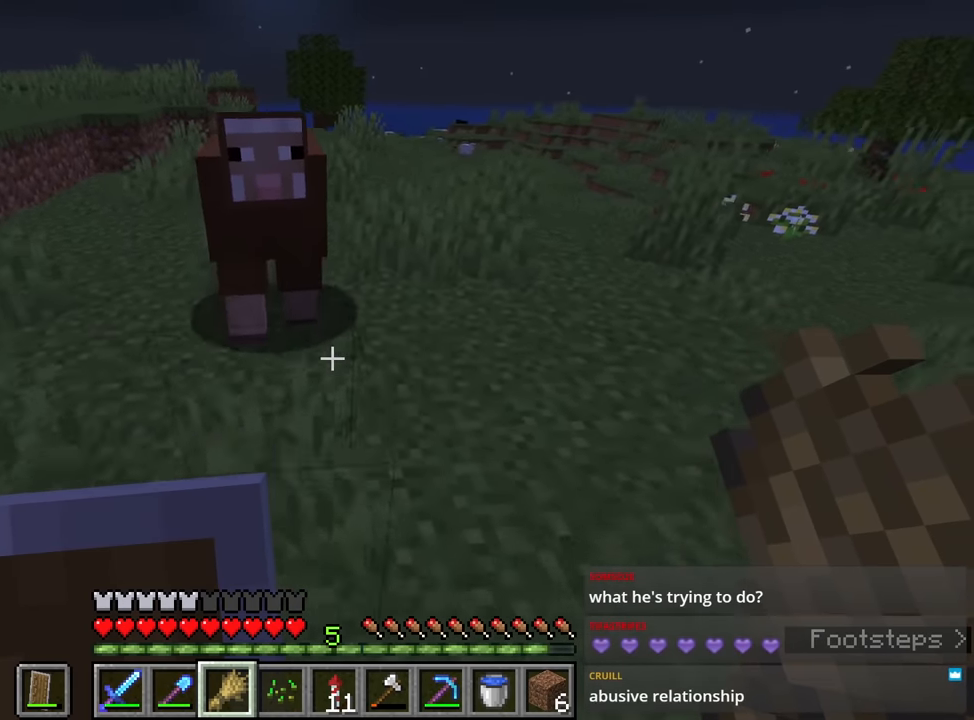
{"keys": [], "mouse": [], "events": [[133, "s", "up"]]}
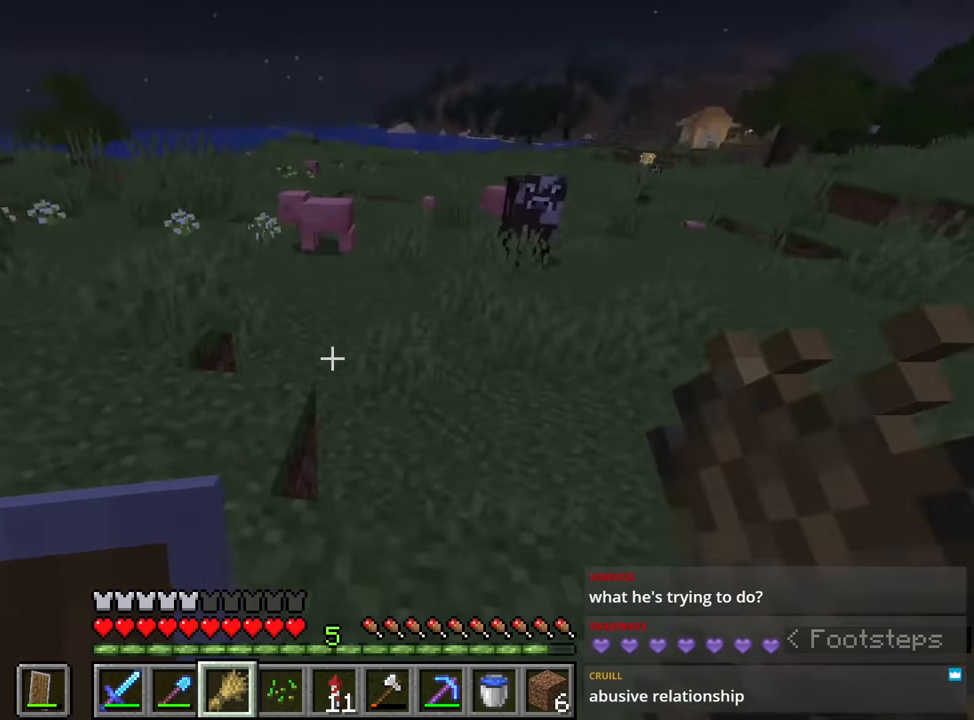
{"keys": ["d", "w"], "mouse": [], "events": [[100, "w", "down"], [300, "d", "down"]]}
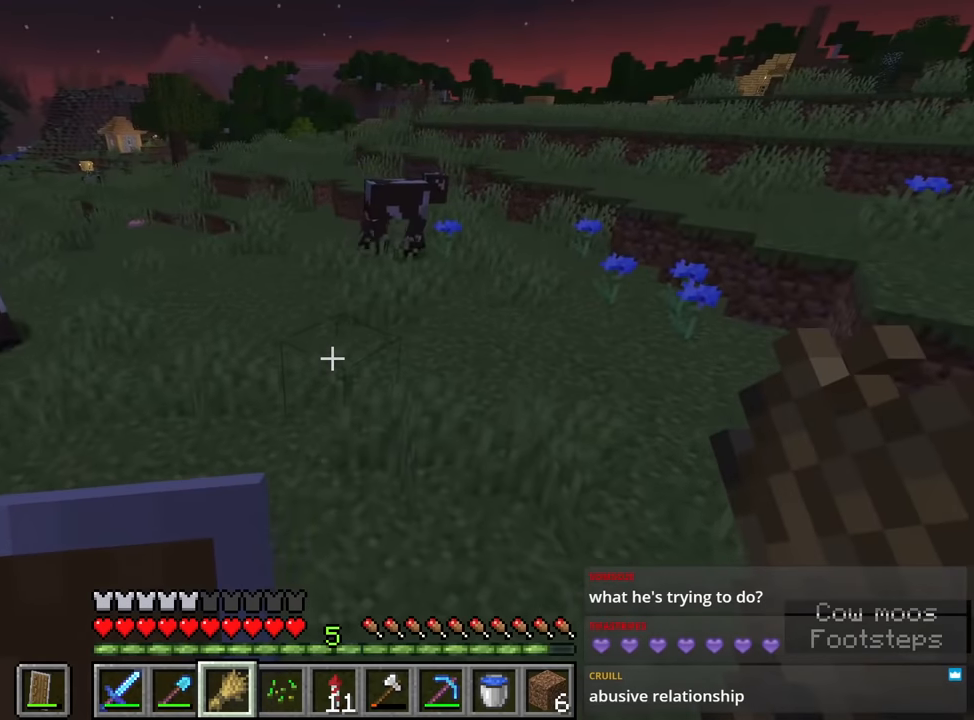
{"keys": [], "mouse": [], "events": [[33, "w", "up"], [266, "s", "down"], [300, "d", "up"], [500, "s", "up"]]}
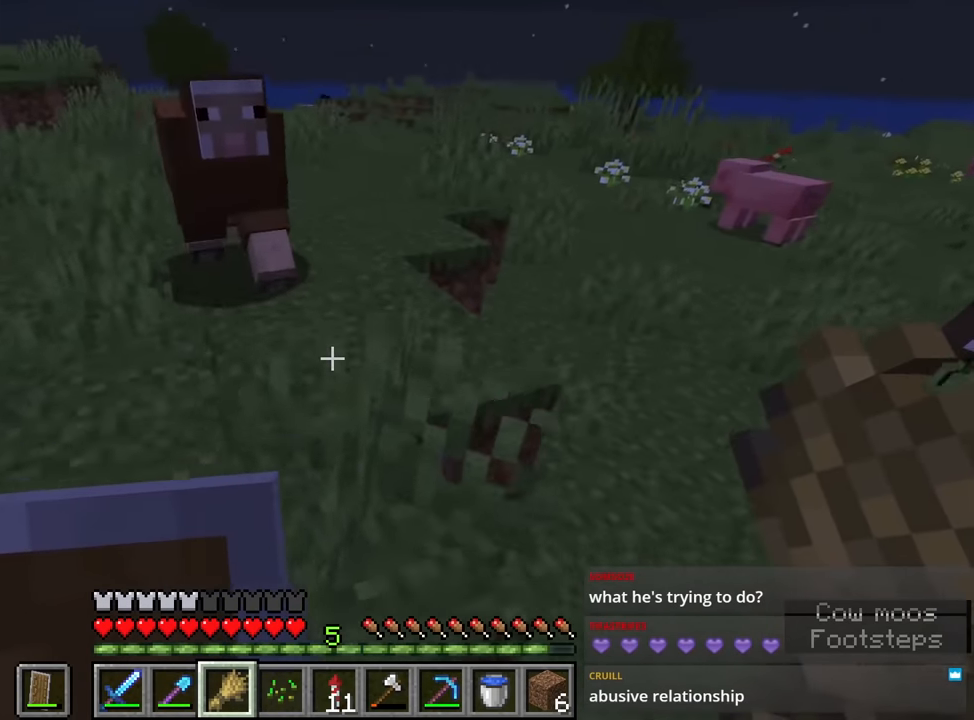
{"keys": ["s"], "mouse": [], "events": [[283, "d", "down"], [366, "s", "down"], [466, "d", "up"]]}
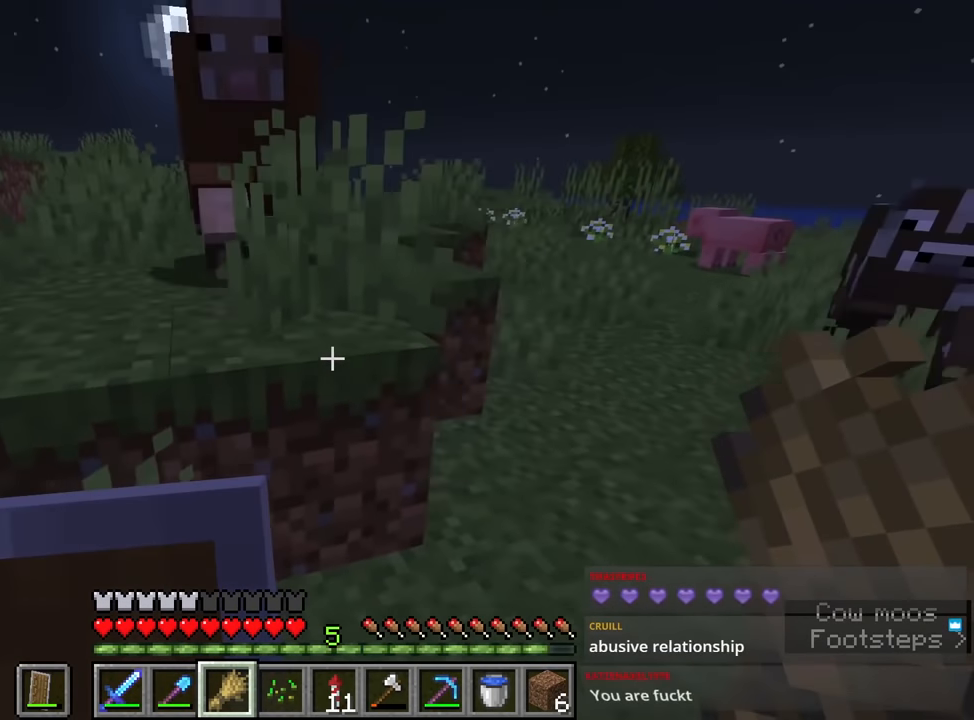
{"keys": ["s"], "mouse": [], "events": []}
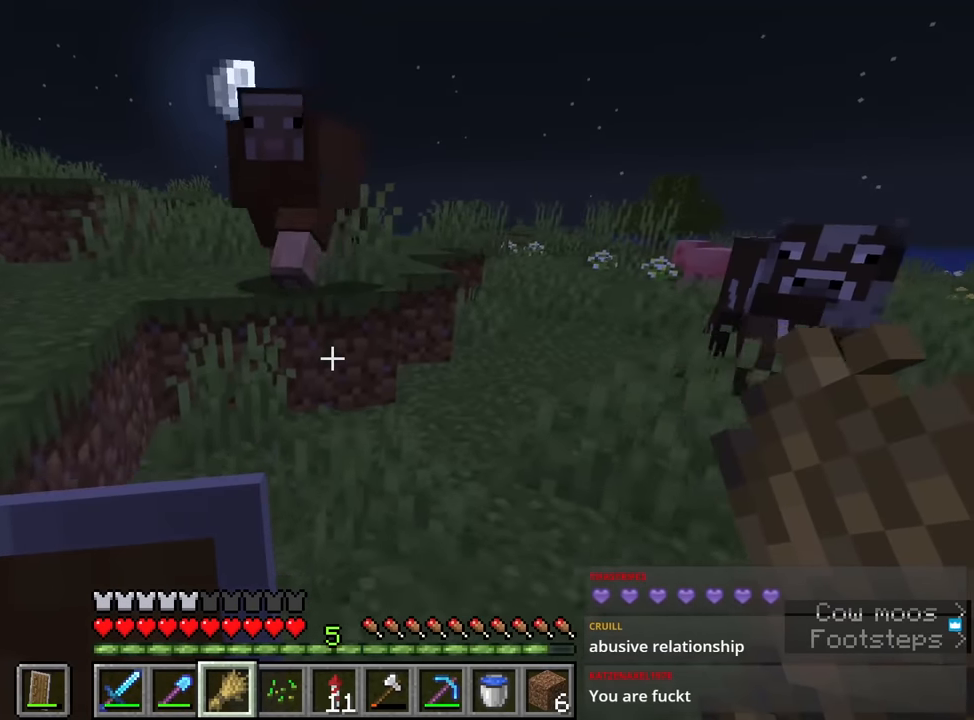
{"keys": [], "mouse": [], "events": [[433, "s", "up"]]}
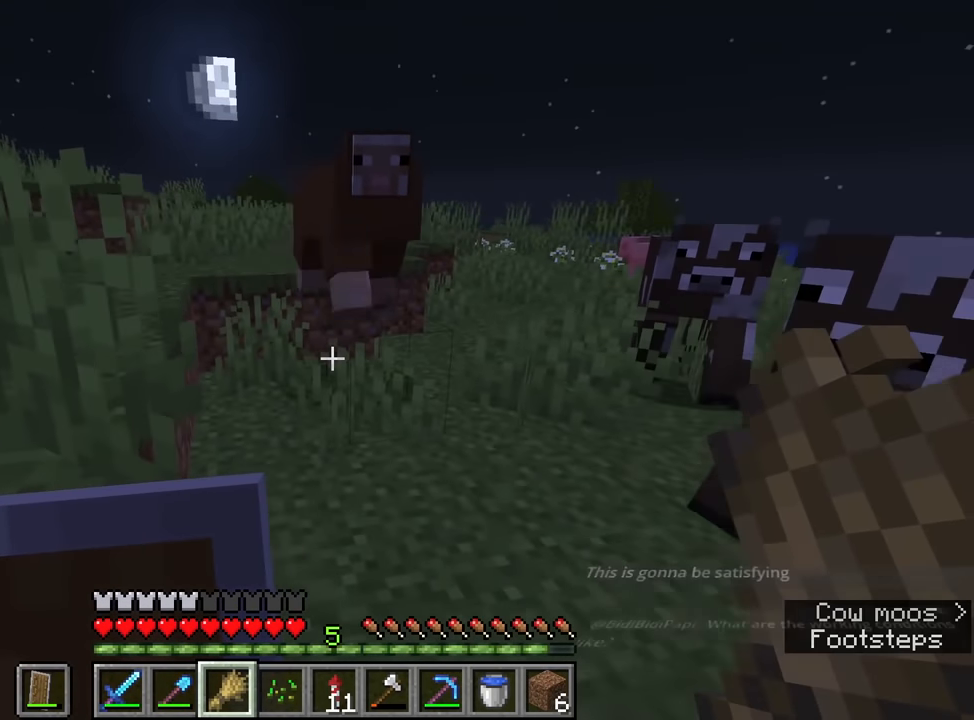
{"keys": ["d", "s"], "mouse": [], "events": [[133, "space", "down"], [250, "d", "down"], [250, "s", "down"], [350, "space", "up"]]}
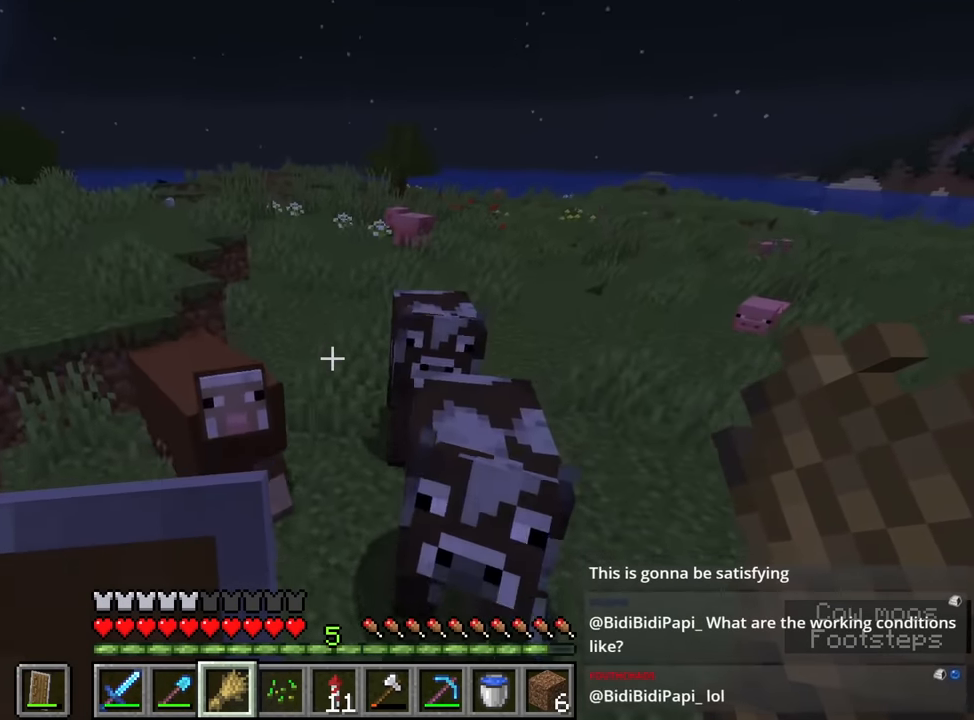
{"keys": [], "mouse": [], "events": [[466, "d", "up"], [500, "s", "up"]]}
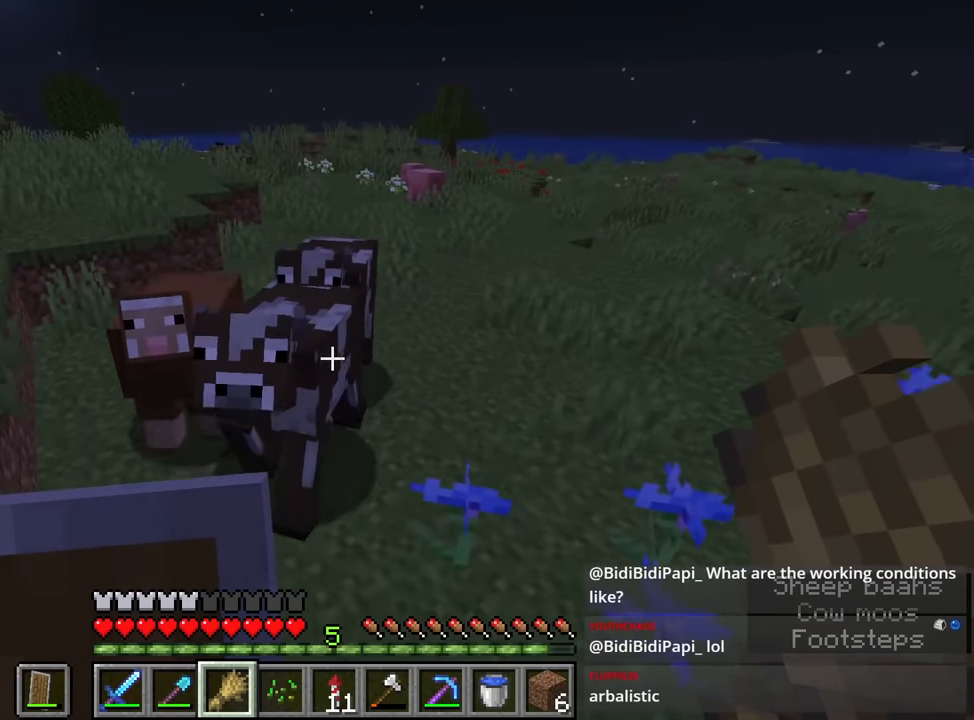
{"keys": ["d", "s"], "mouse": [], "events": [[383, "s", "down"], [433, "d", "down"]]}
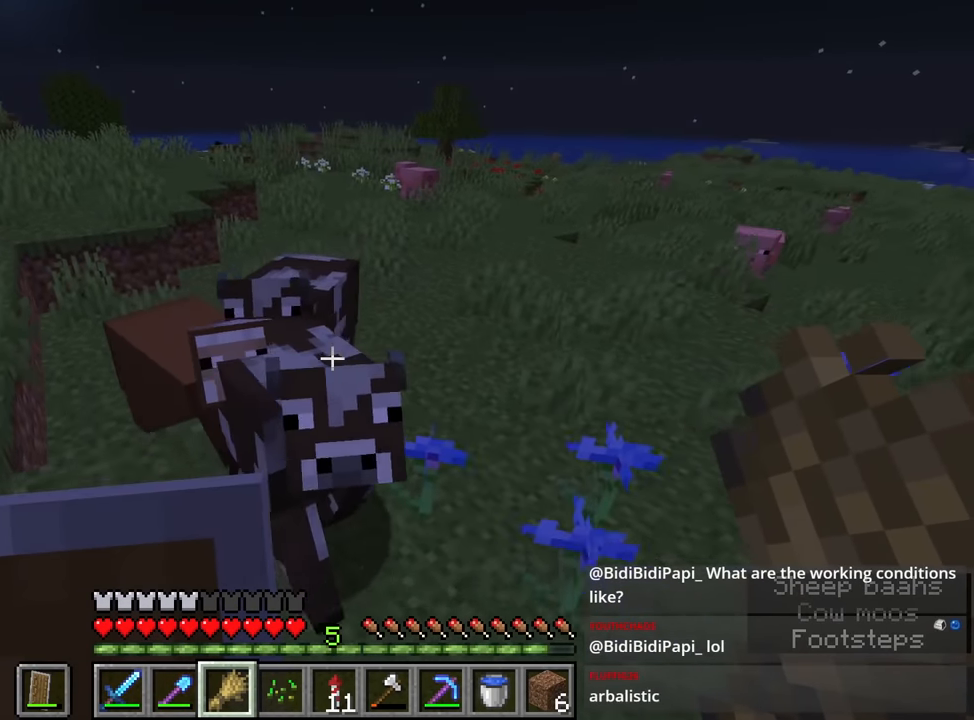
{"keys": ["a", "w"], "mouse": [], "events": [[266, "d", "up"], [266, "s", "up"], [333, "a", "down"], [366, "w", "down"]]}
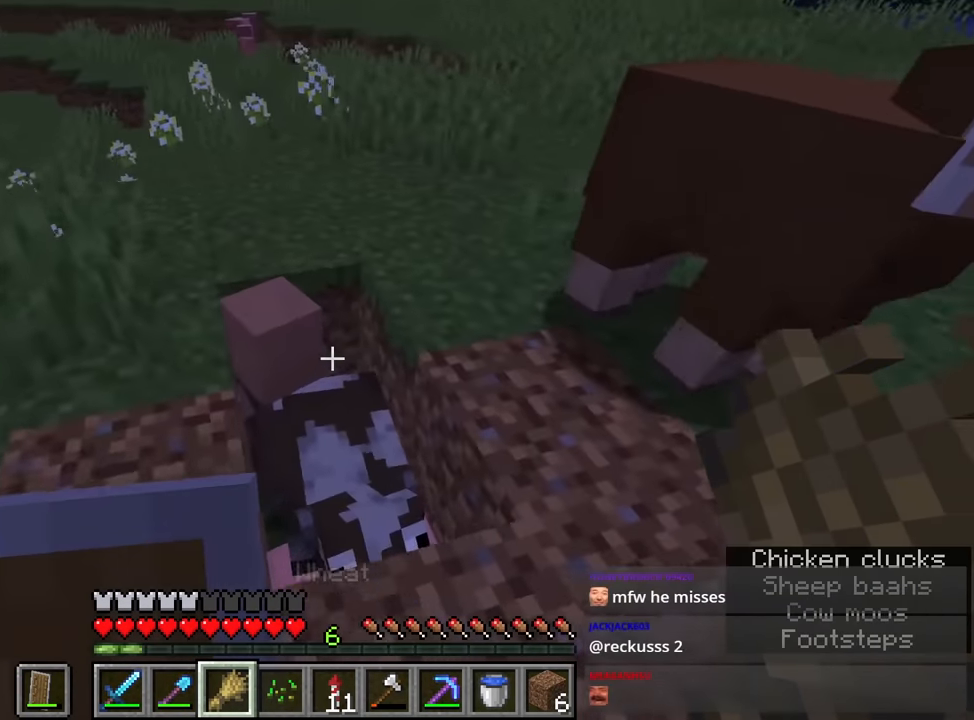
{"keys": ["ctrl"], "mouse": [], "events": [[283, "w", "up"], [383, "ctrl", "down"], [433, "a", "up"]]}
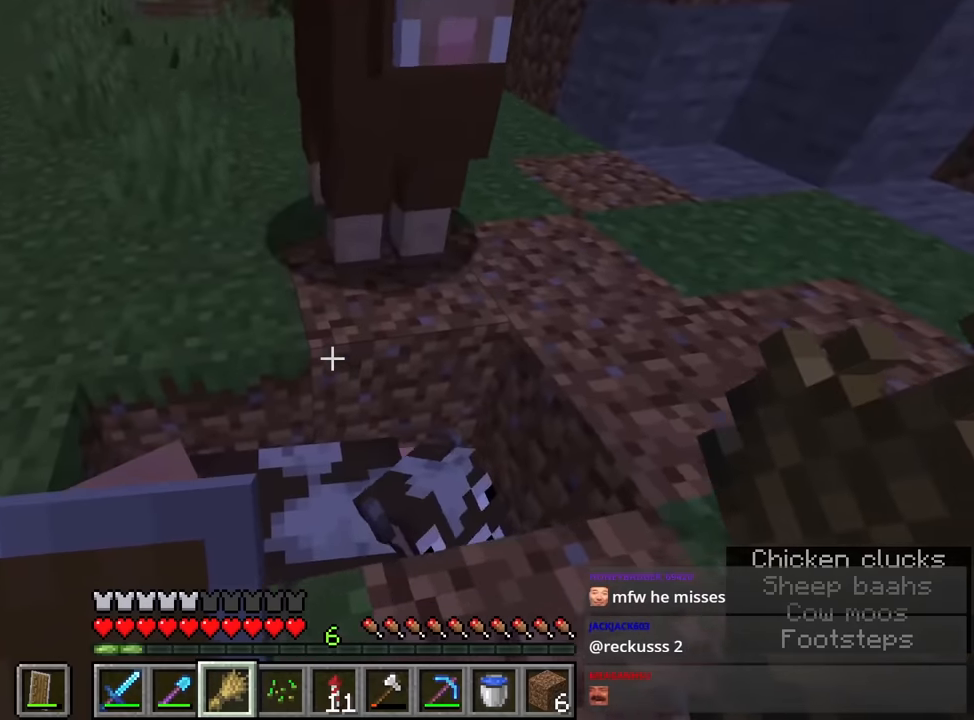
{"keys": ["ctrl", "d"], "mouse": [], "events": [[150, "a", "down"], [150, "s", "down"], [250, "a", "up"], [350, "d", "down"], [500, "s", "up"]]}
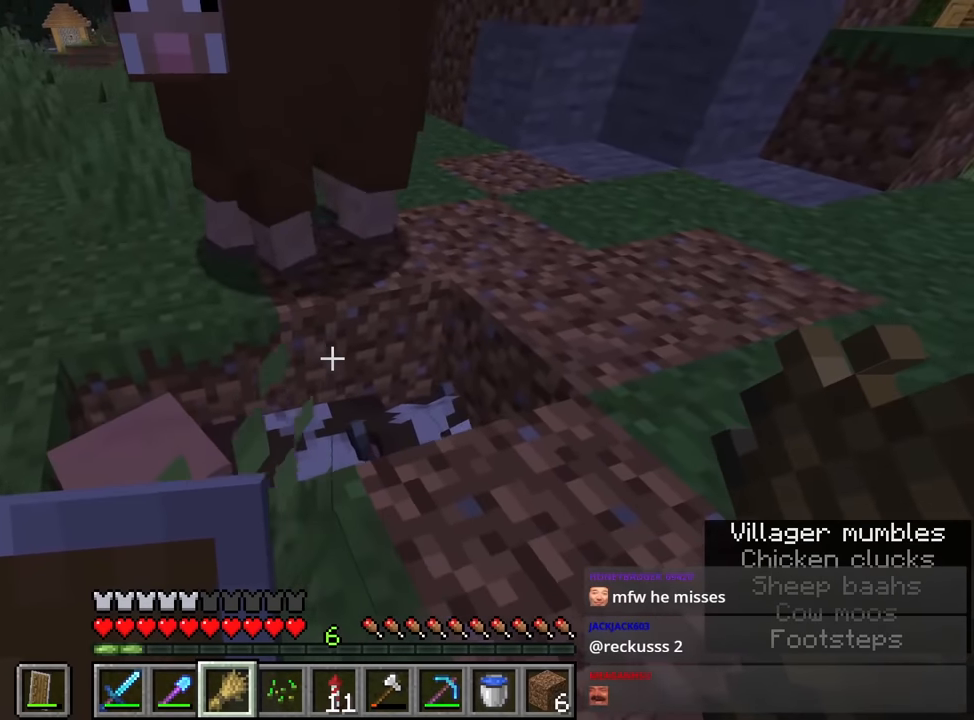
{"keys": ["d"], "mouse": [], "events": [[33, "s", "down"], [367, "s", "up"], [417, "ctrl", "up"]]}
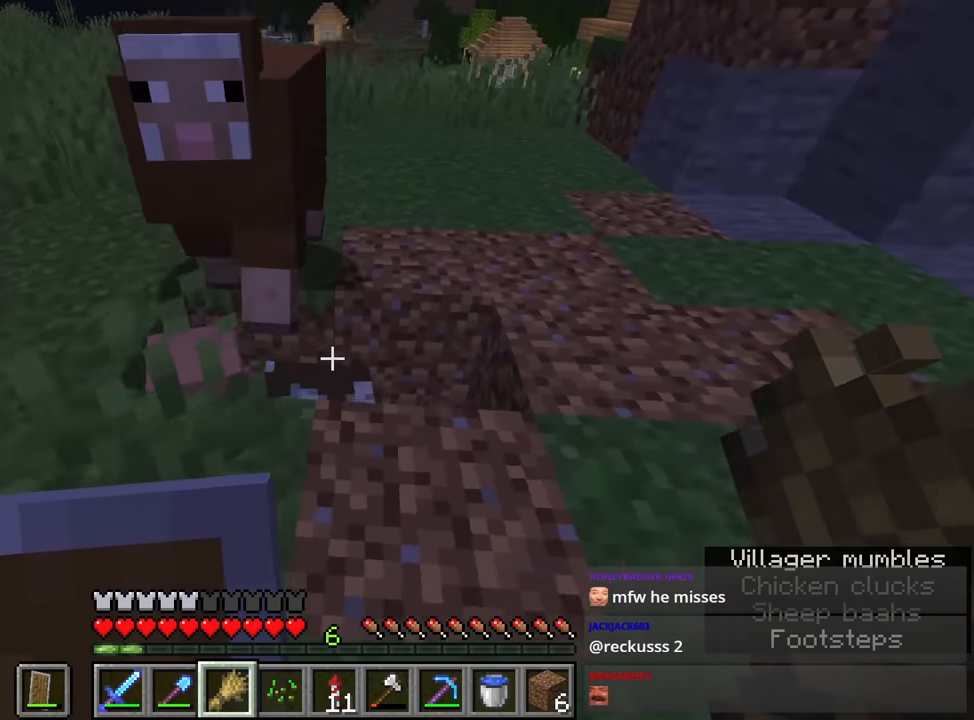
{"keys": ["d"], "mouse": [], "events": [[50, "w", "down"], [100, "w", "up"]]}
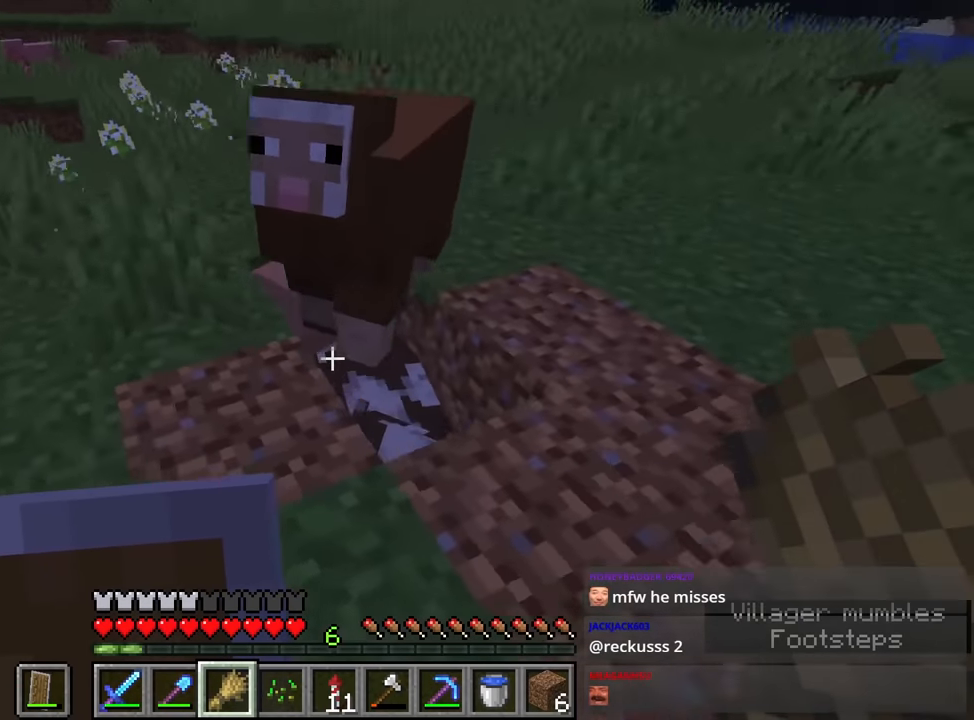
{"keys": ["e"], "mouse": [], "events": [[150, "d", "up"], [200, "d", "down"], [300, "d", "up"], [483, "e", "down"]]}
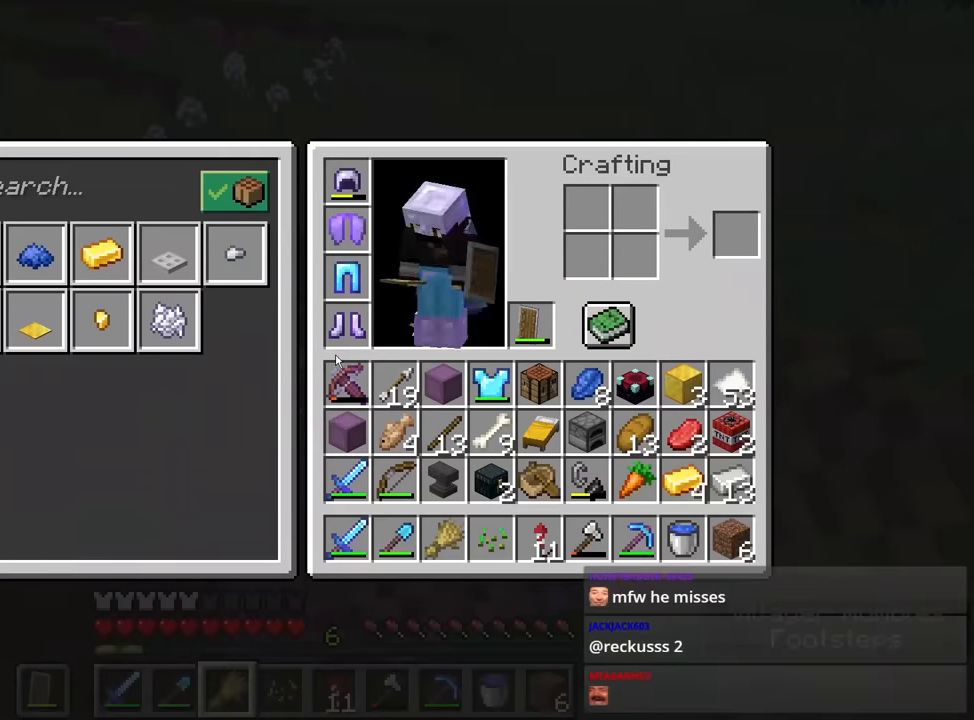
{"keys": [], "mouse": [], "events": [[83, "e", "up"]]}
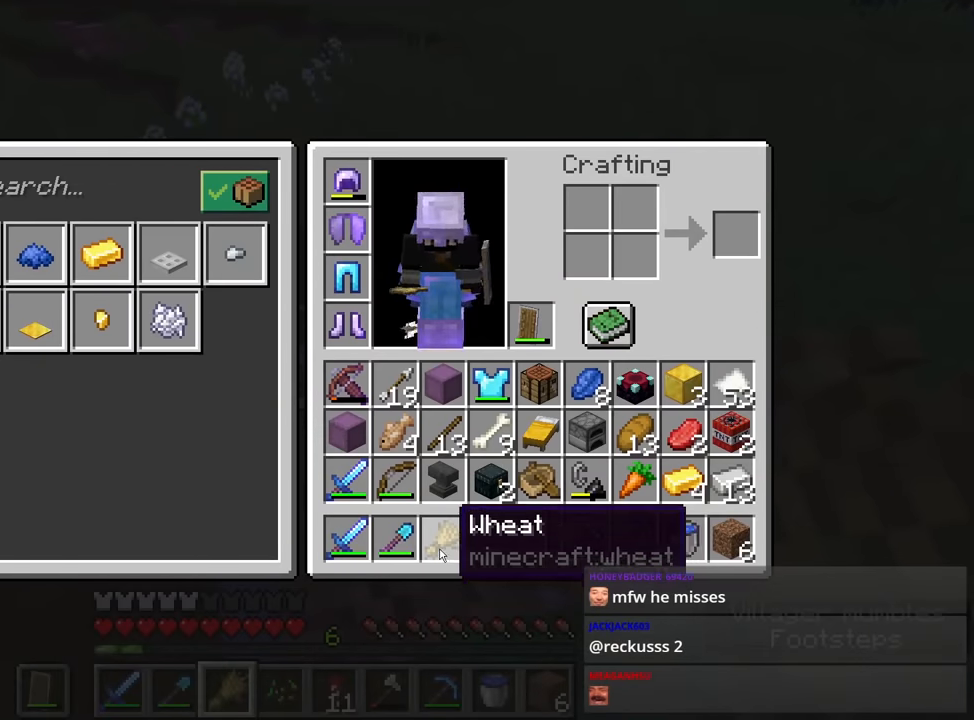
{"keys": [], "mouse": ["right"], "events": [[33, "mouse_right", "down"]]}
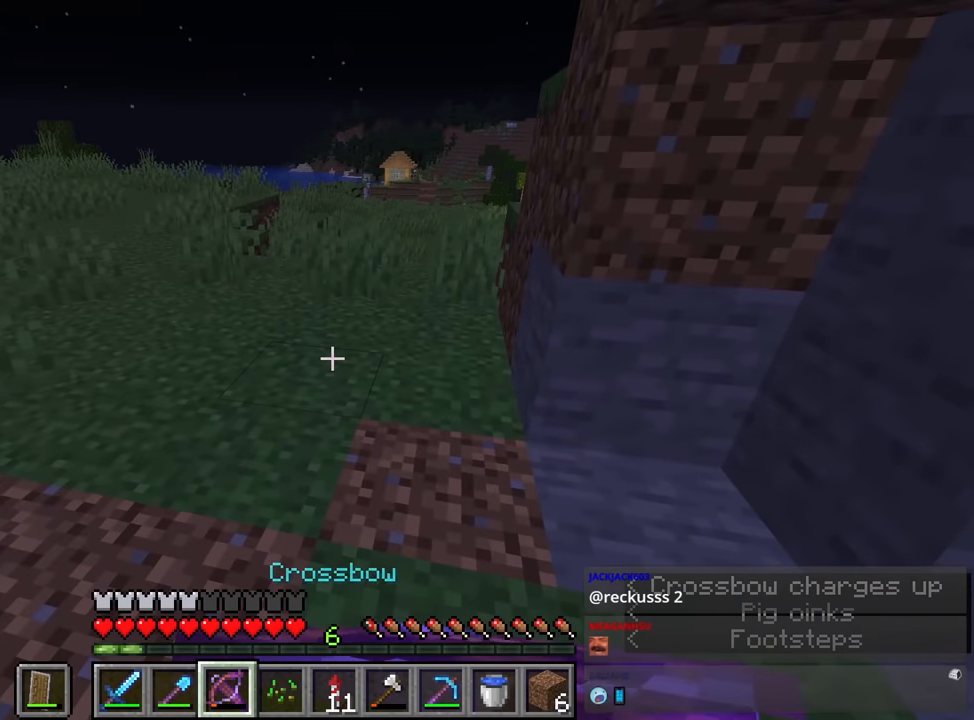
{"keys": [], "mouse": [], "events": [[450, "mouse_right", "up"]]}
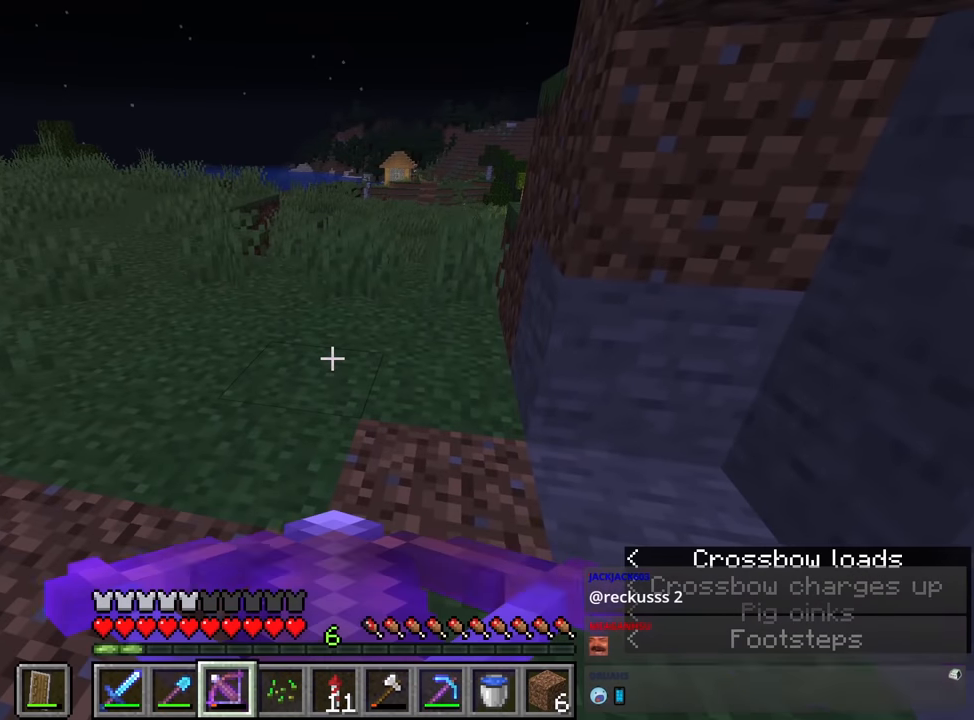
{"keys": ["ctrl", "w"], "mouse": [], "events": [[250, "w", "down"], [300, "ctrl", "down"]]}
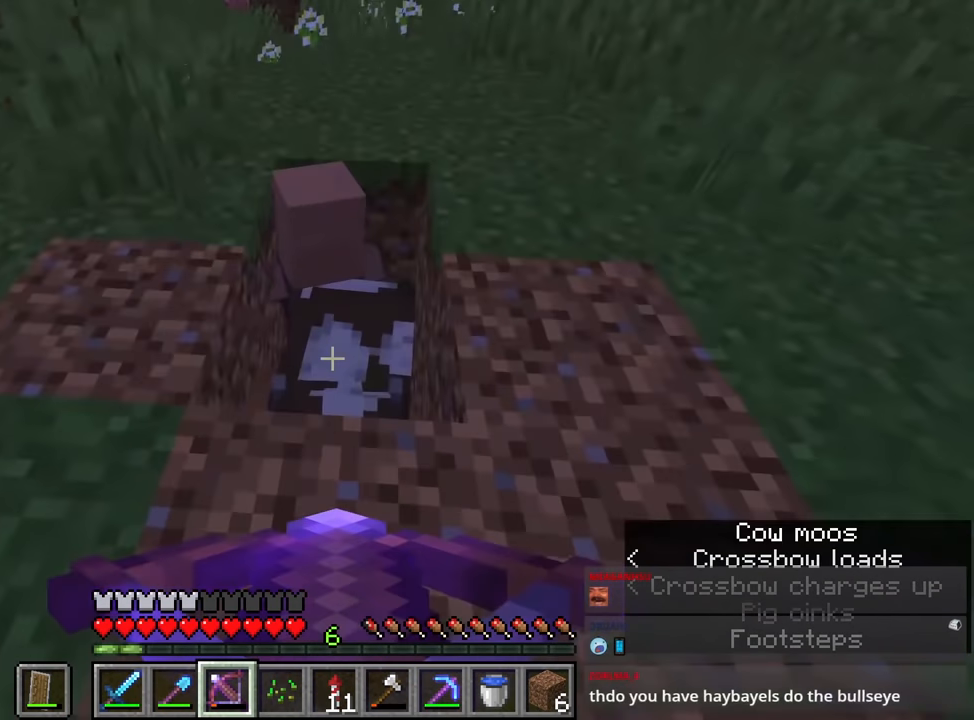
{"keys": ["ctrl", "w"], "mouse": [], "events": []}